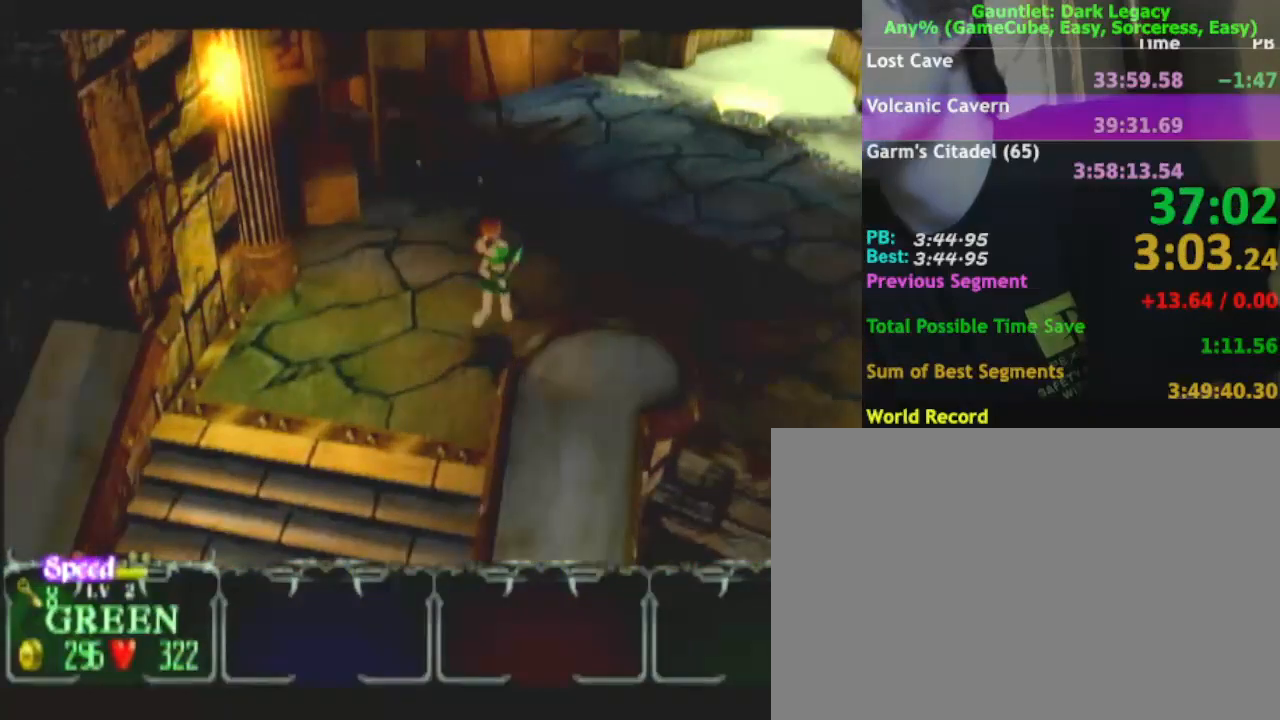
Gameplay with a controller (Nintendo layout); each line is a JSON object with the inputs held at the frame after it. "events" lists button and stick changes between this image and that frame as [ms after this image, input, new state], when the widget could be followed in between. Not read: L3 R3.
{"buttons": [], "left_stick": "down-right", "right_stick": "center", "events": [[33, "left_stick", "right"], [183, "left_stick", "down-right"]]}
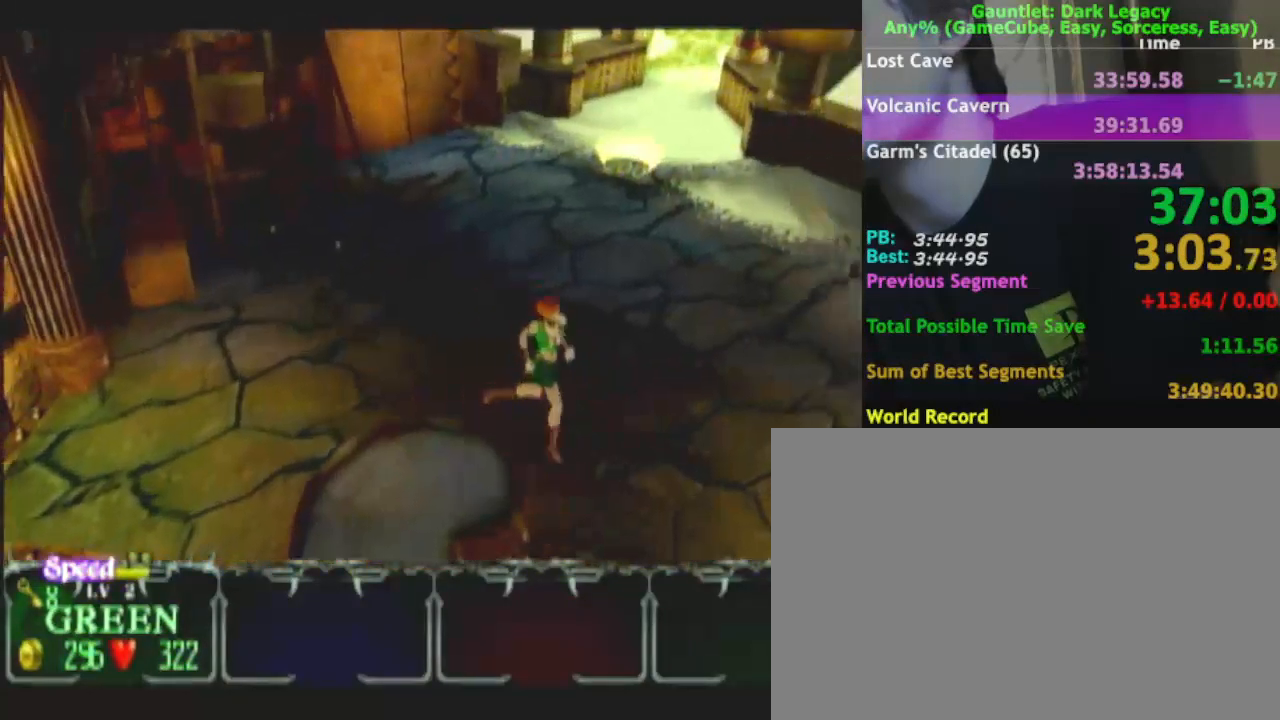
{"buttons": [], "left_stick": "right", "right_stick": "center", "events": [[67, "left_stick", "right"]]}
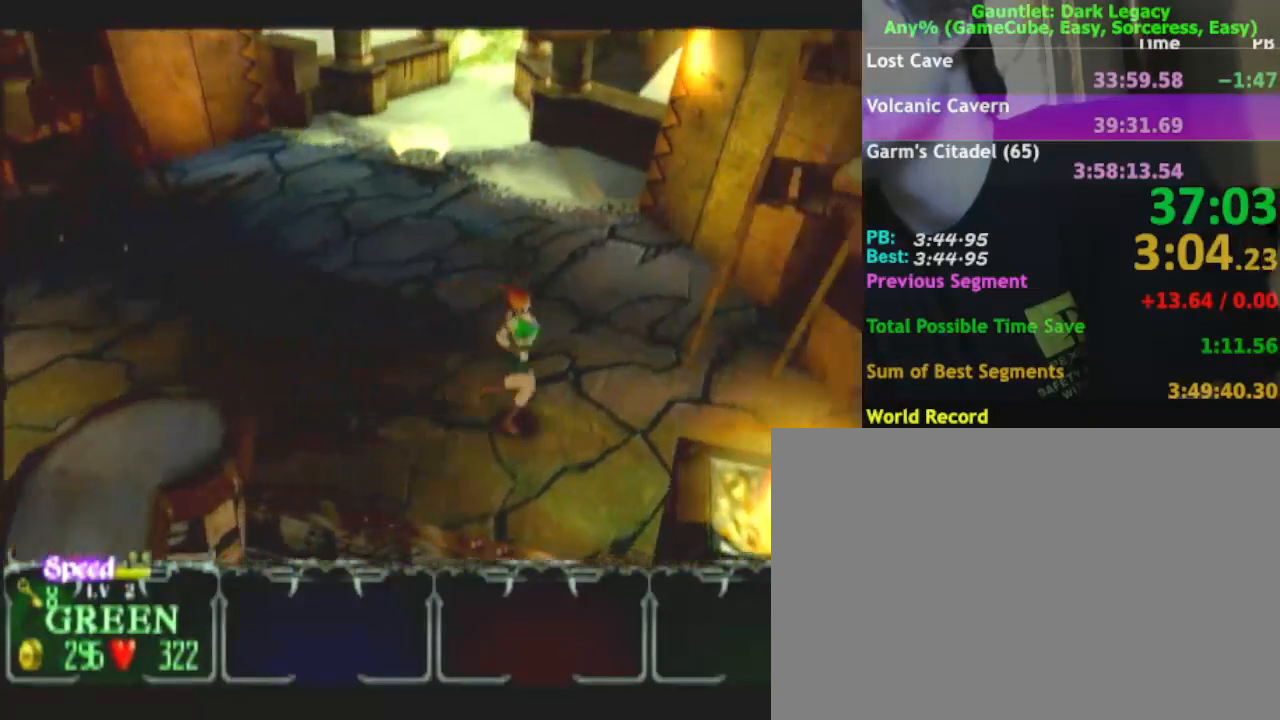
{"buttons": [], "left_stick": "down-right", "right_stick": "center", "events": [[150, "left_stick", "down-right"]]}
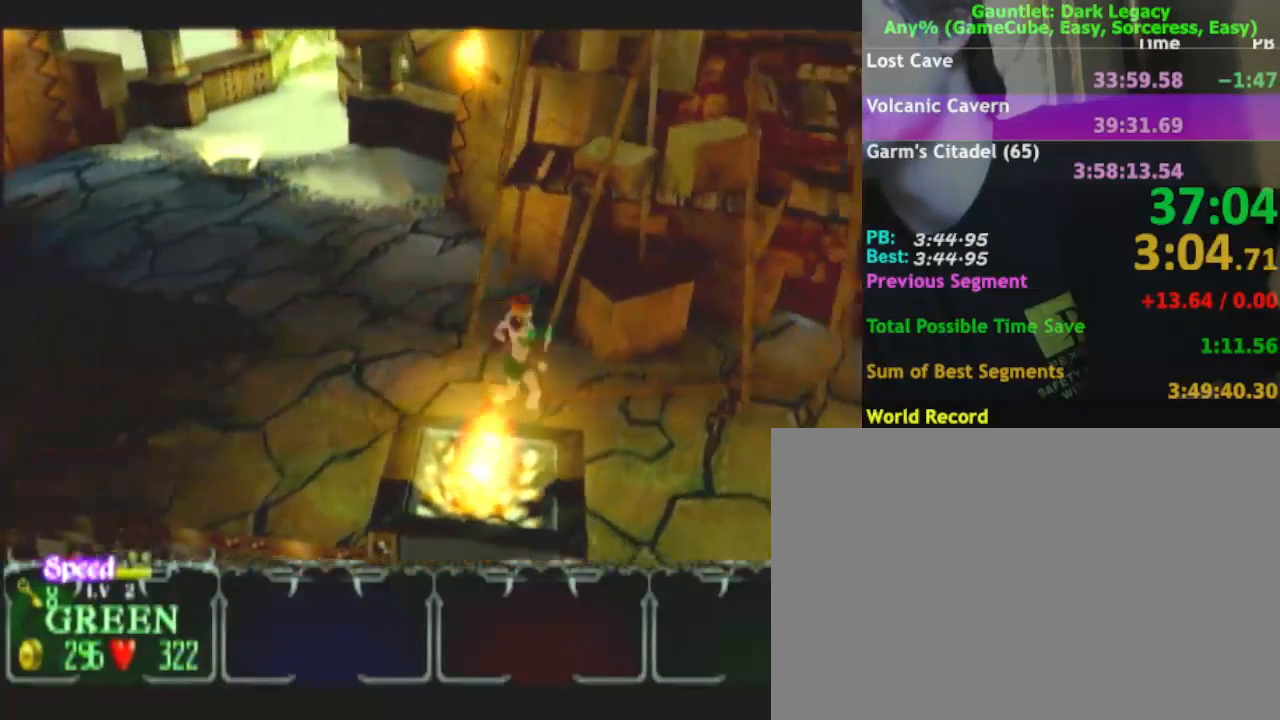
{"buttons": [], "left_stick": "down-right", "right_stick": "center", "events": []}
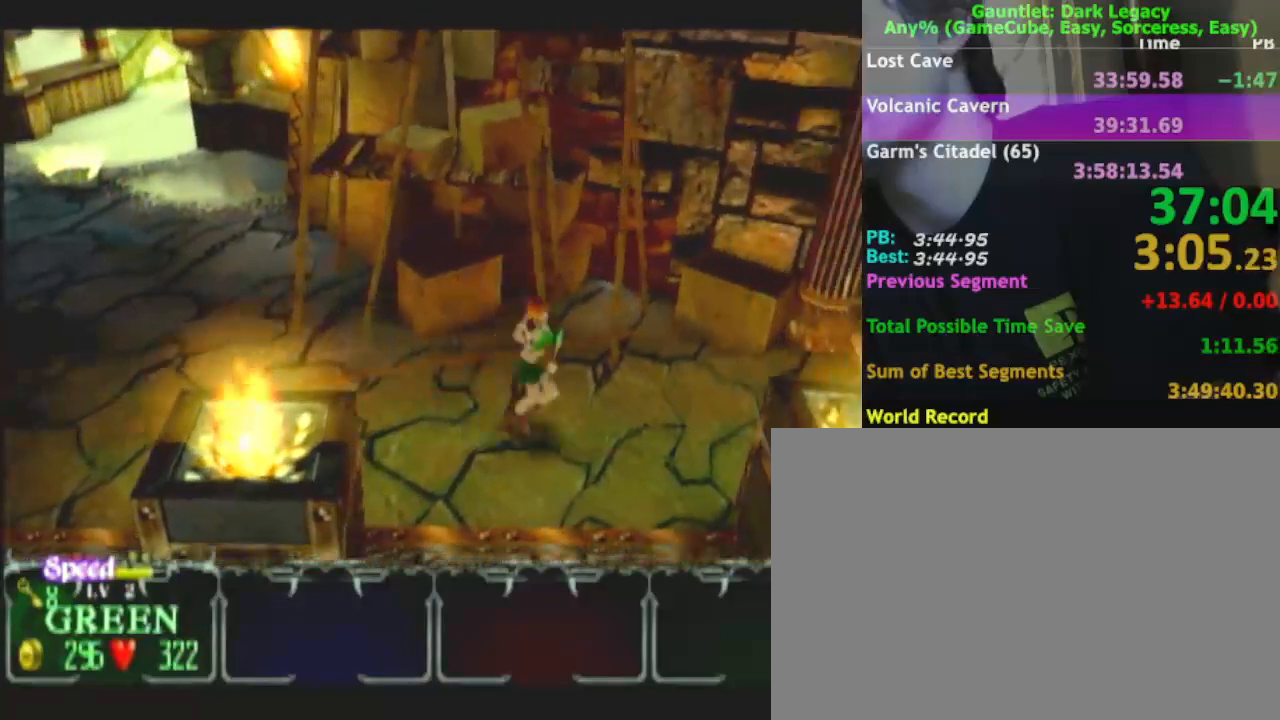
{"buttons": [], "left_stick": "right", "right_stick": "center", "events": [[67, "left_stick", "right"]]}
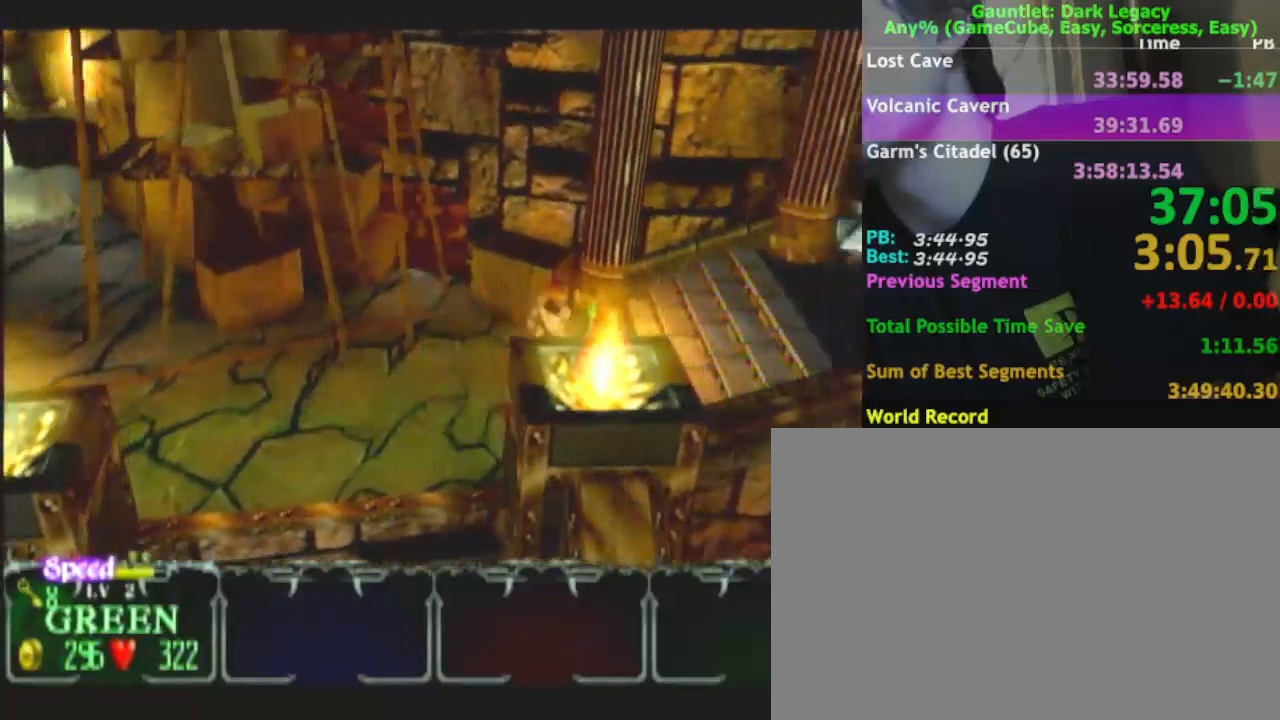
{"buttons": [], "left_stick": "right", "right_stick": "center", "events": []}
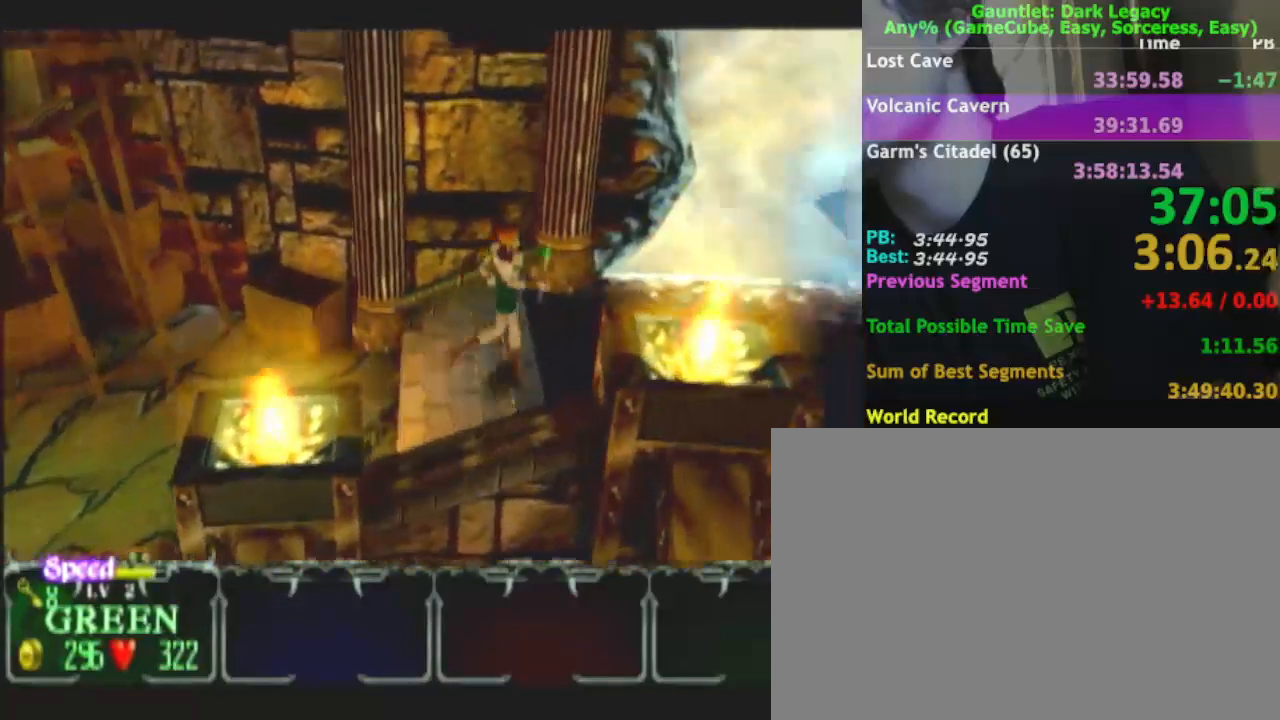
{"buttons": [], "left_stick": "down-right", "right_stick": "center", "events": [[83, "left_stick", "down-right"]]}
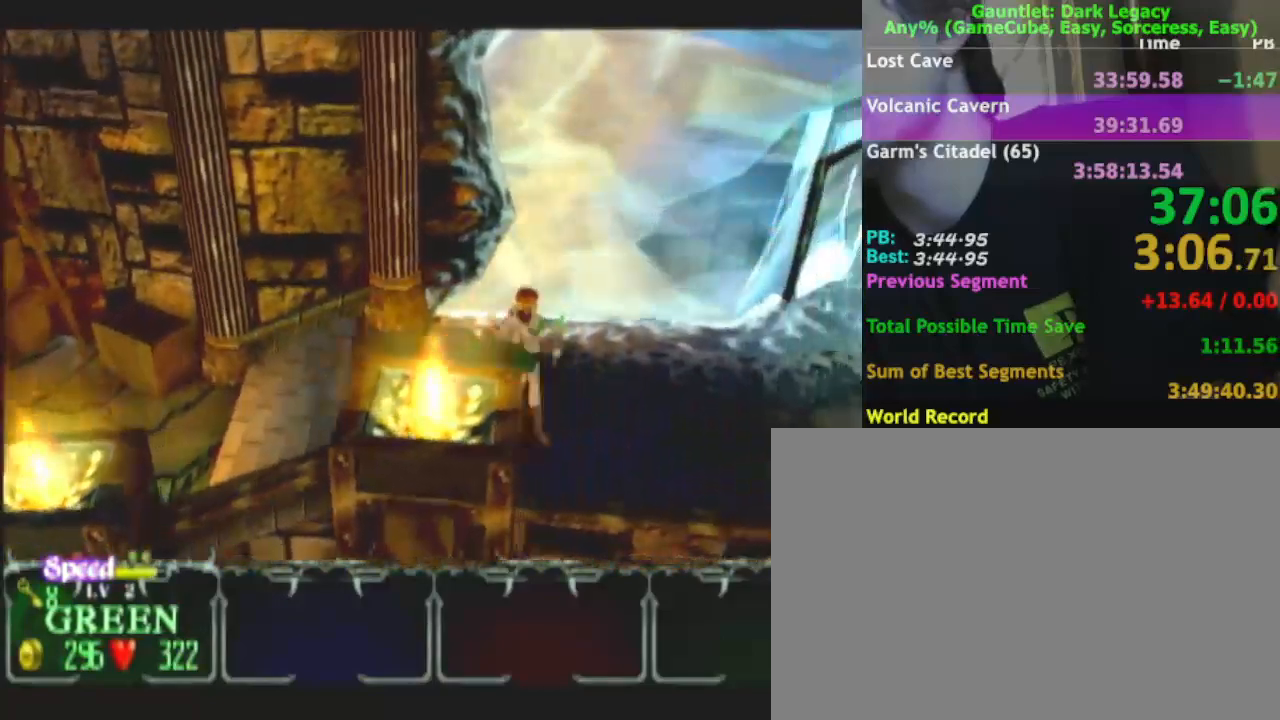
{"buttons": [], "left_stick": "down-right", "right_stick": "center", "events": []}
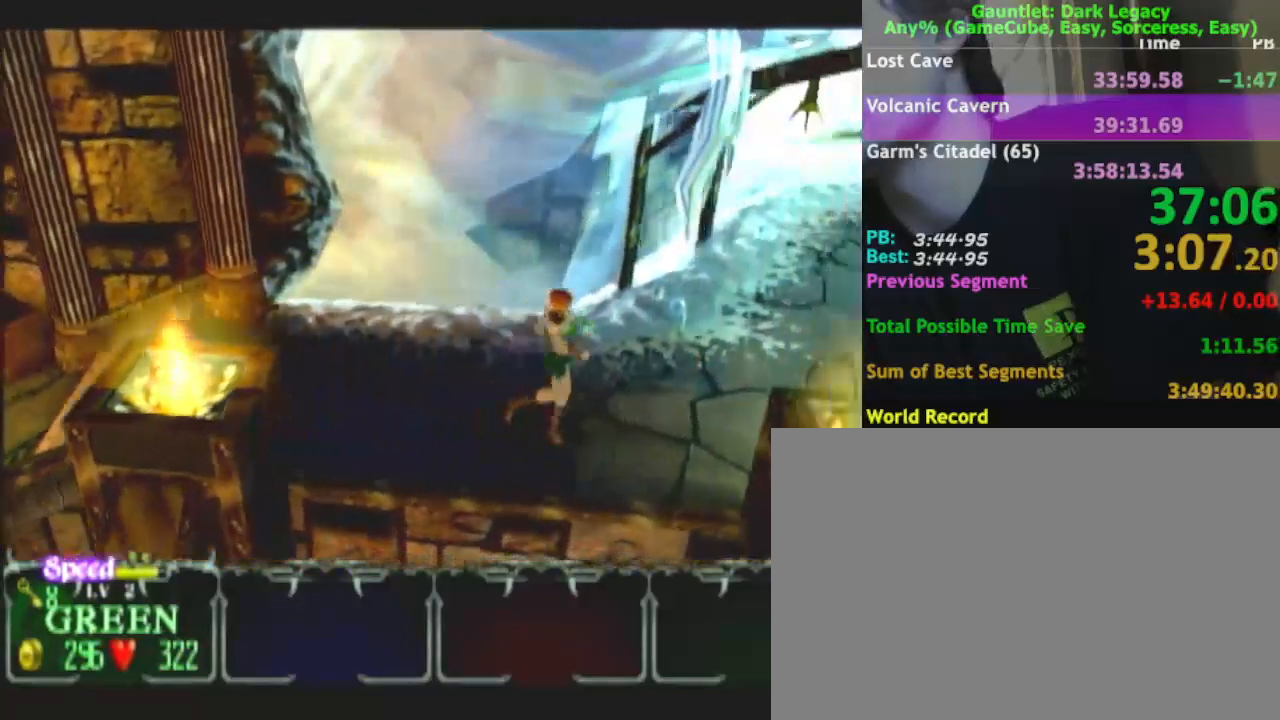
{"buttons": [], "left_stick": "down-right", "right_stick": "center", "events": []}
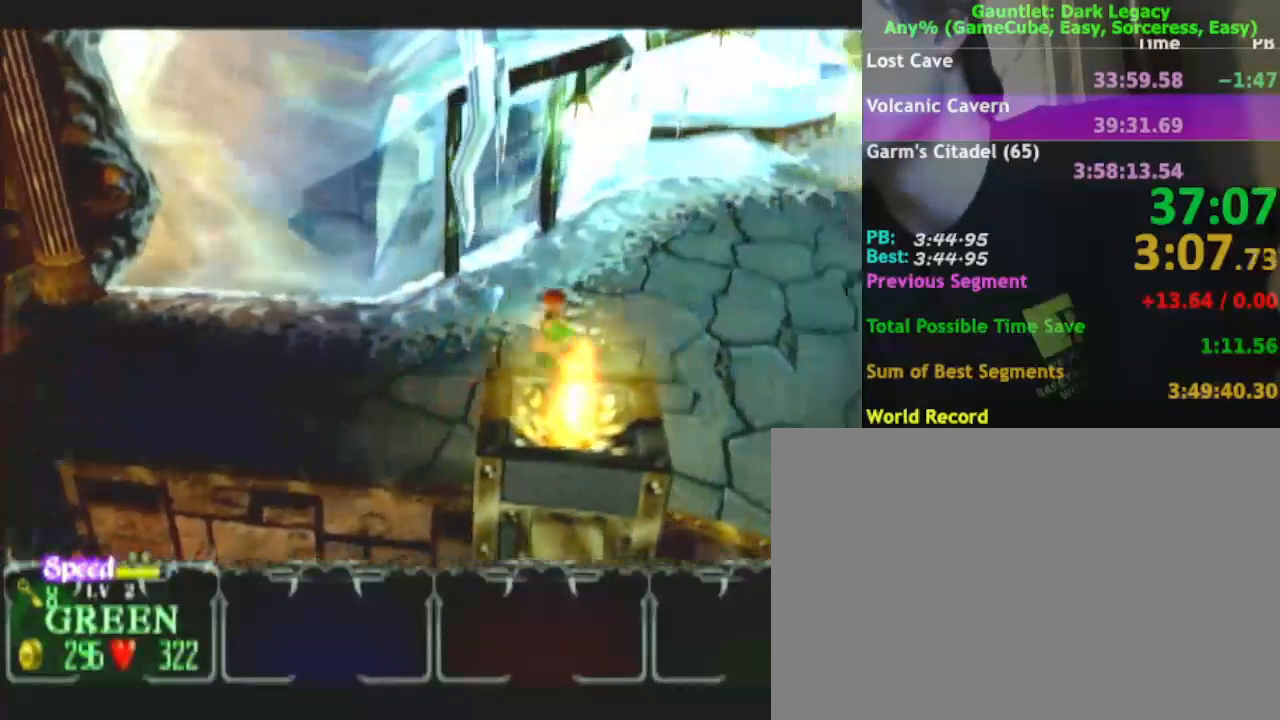
{"buttons": [], "left_stick": "down", "right_stick": "center", "events": [[467, "left_stick", "down"]]}
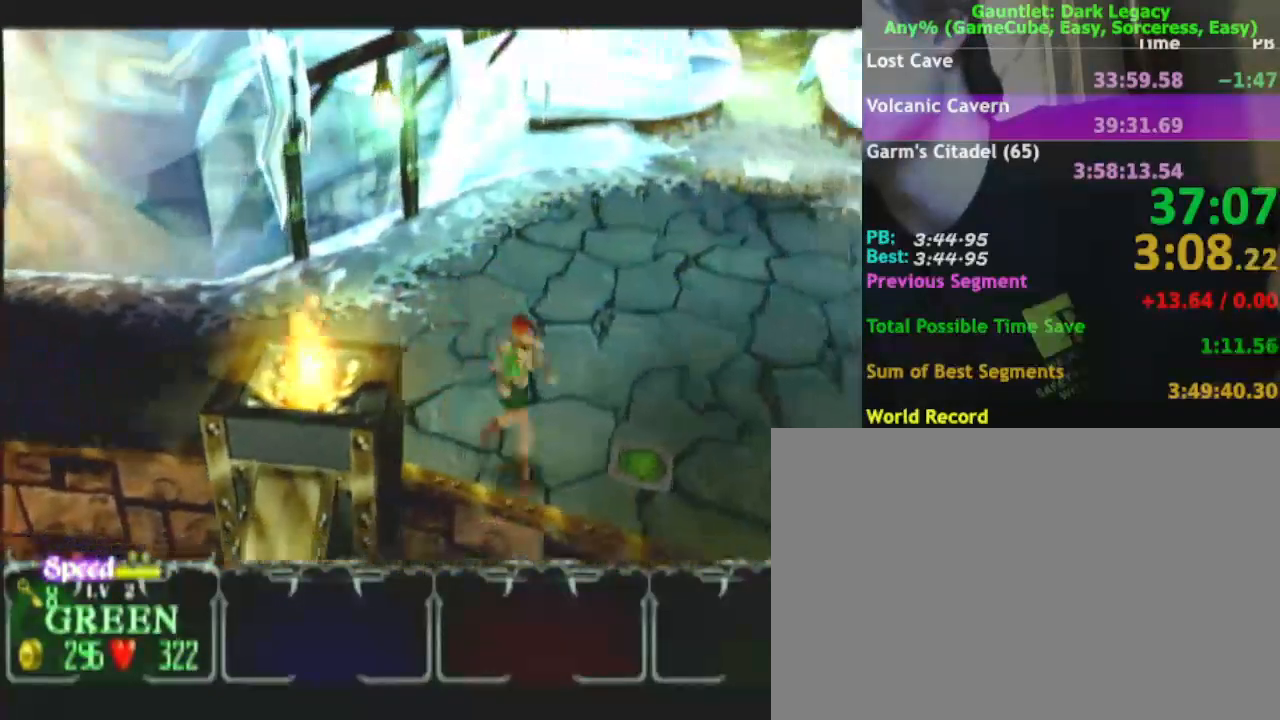
{"buttons": [], "left_stick": "down", "right_stick": "center", "events": [[217, "left_stick", "down-left"], [417, "left_stick", "down"]]}
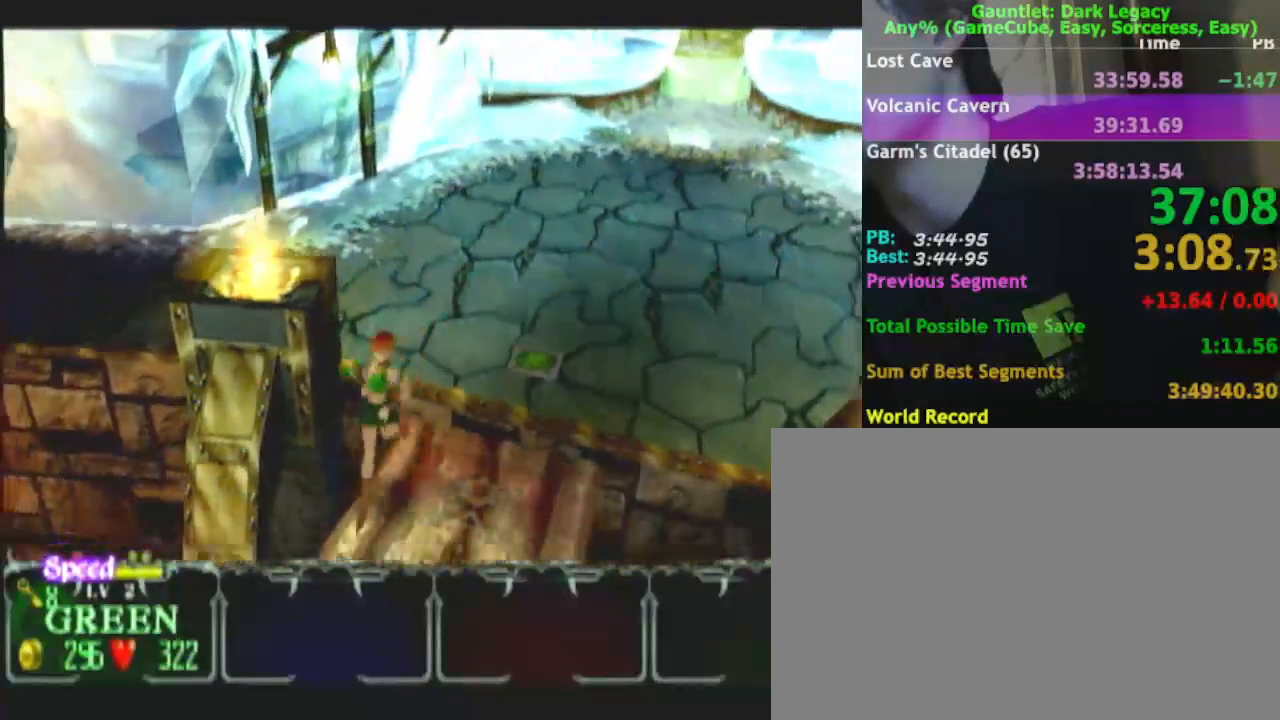
{"buttons": [], "left_stick": "down", "right_stick": "center", "events": []}
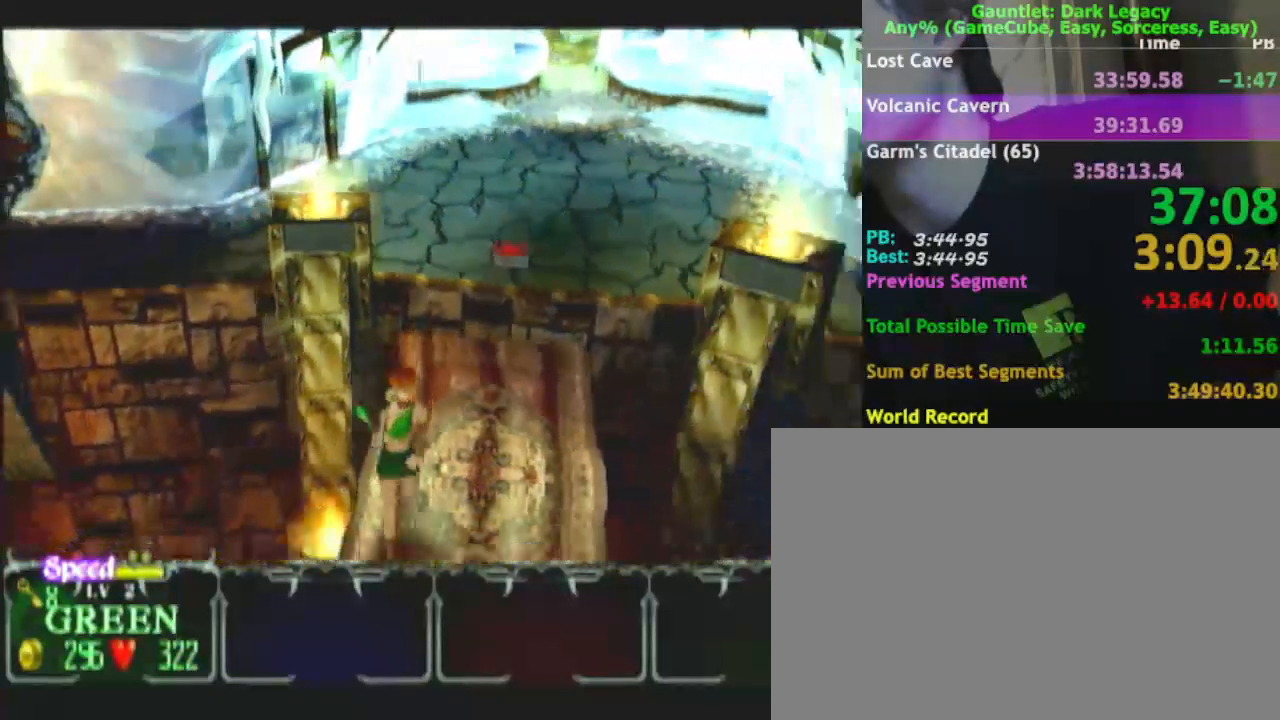
{"buttons": [], "left_stick": "center", "right_stick": "center", "events": [[200, "left_stick", "center"]]}
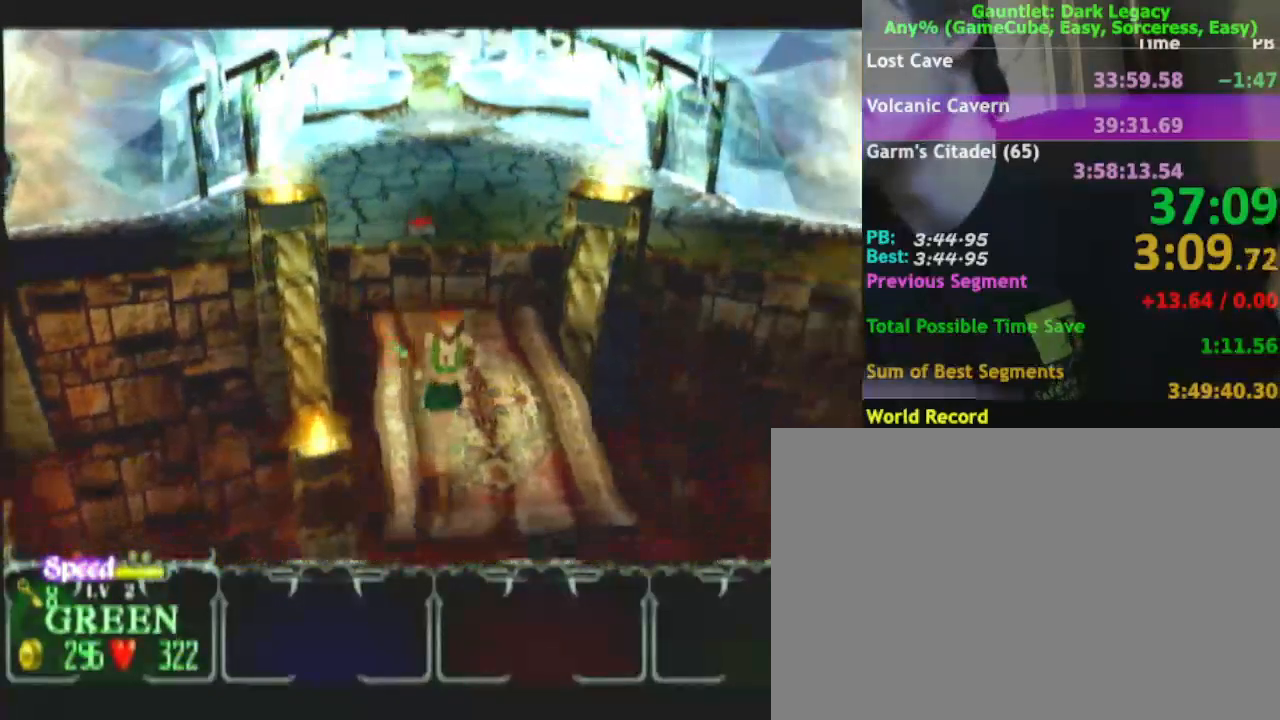
{"buttons": [], "left_stick": "center", "right_stick": "center", "events": []}
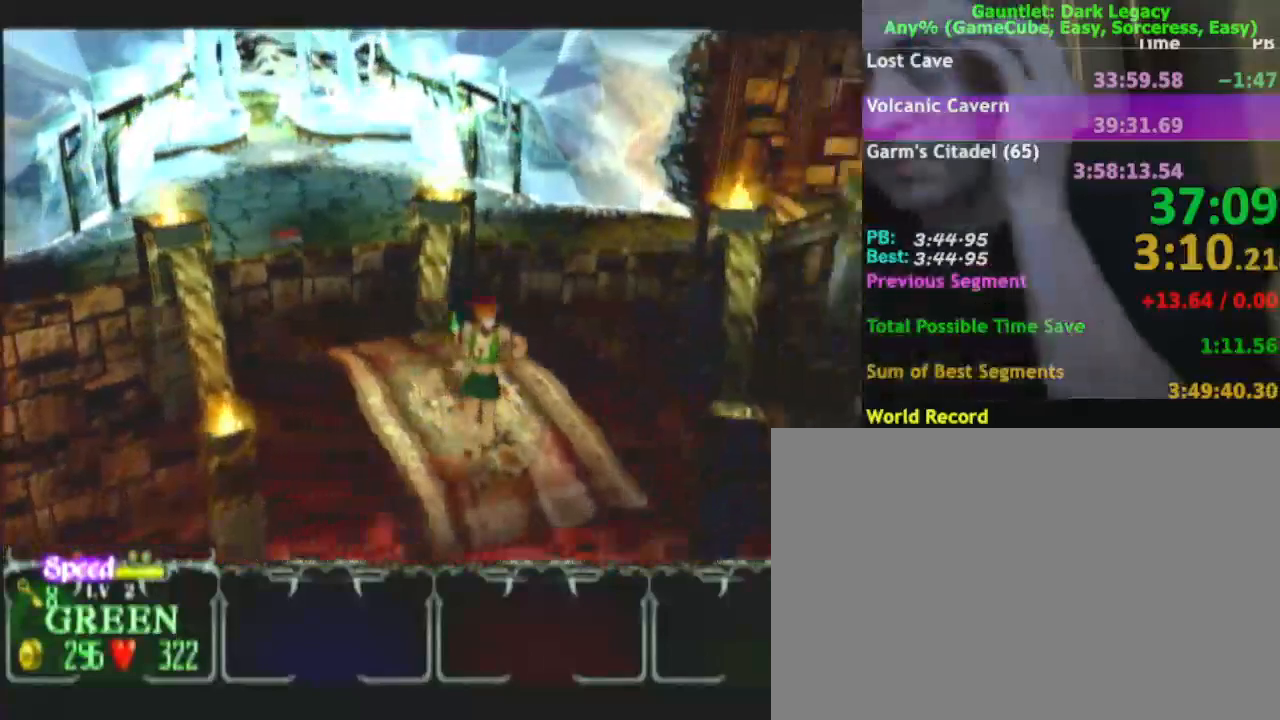
{"buttons": [], "left_stick": "center", "right_stick": "center", "events": []}
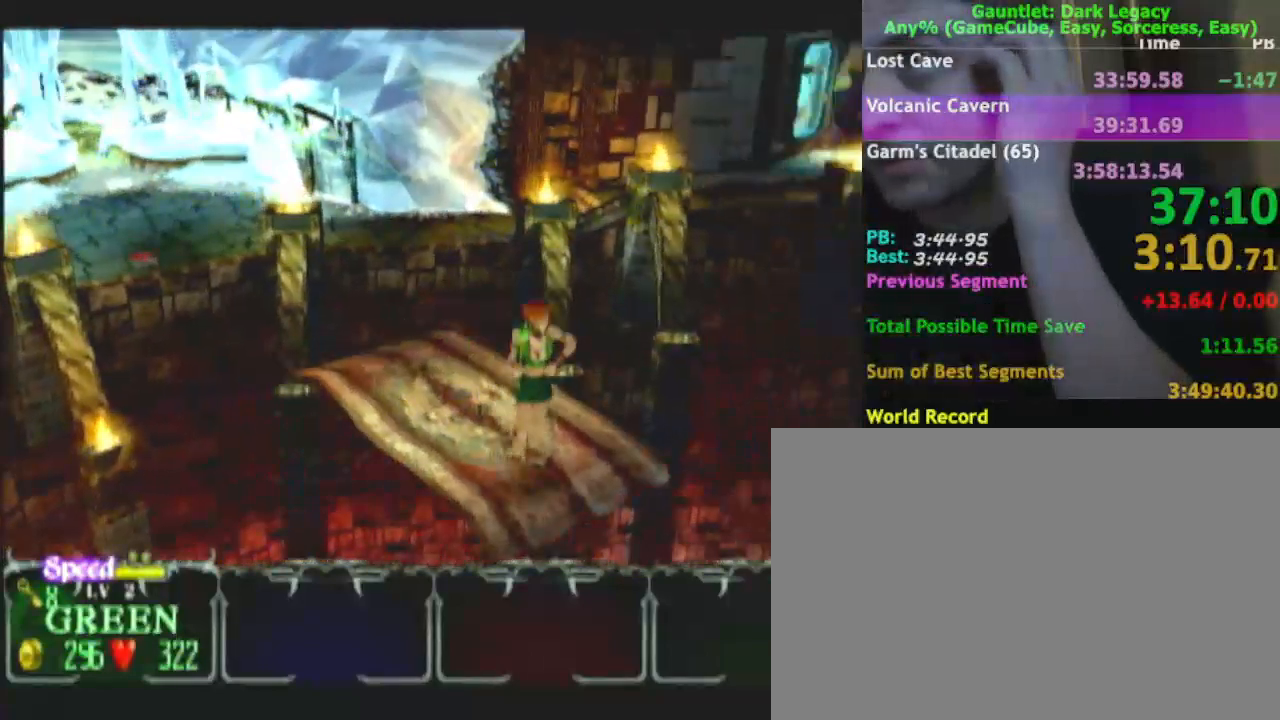
{"buttons": [], "left_stick": "center", "right_stick": "center", "events": []}
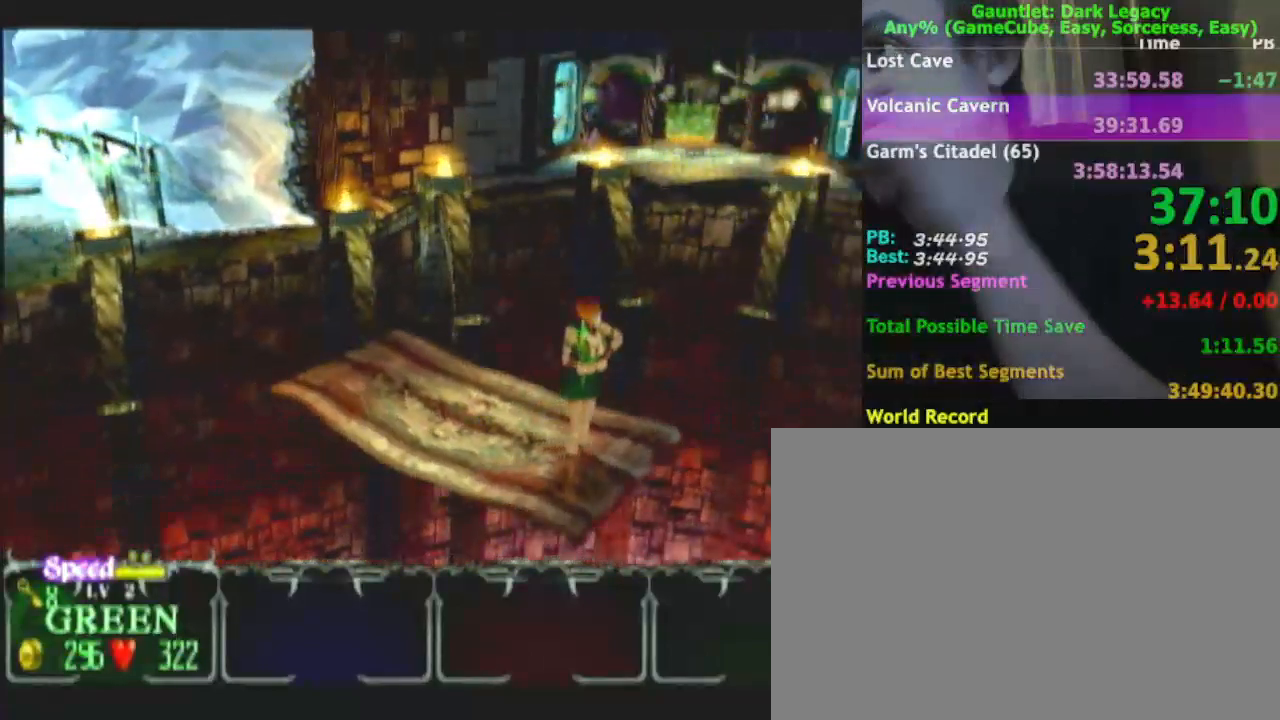
{"buttons": [], "left_stick": "center", "right_stick": "center", "events": []}
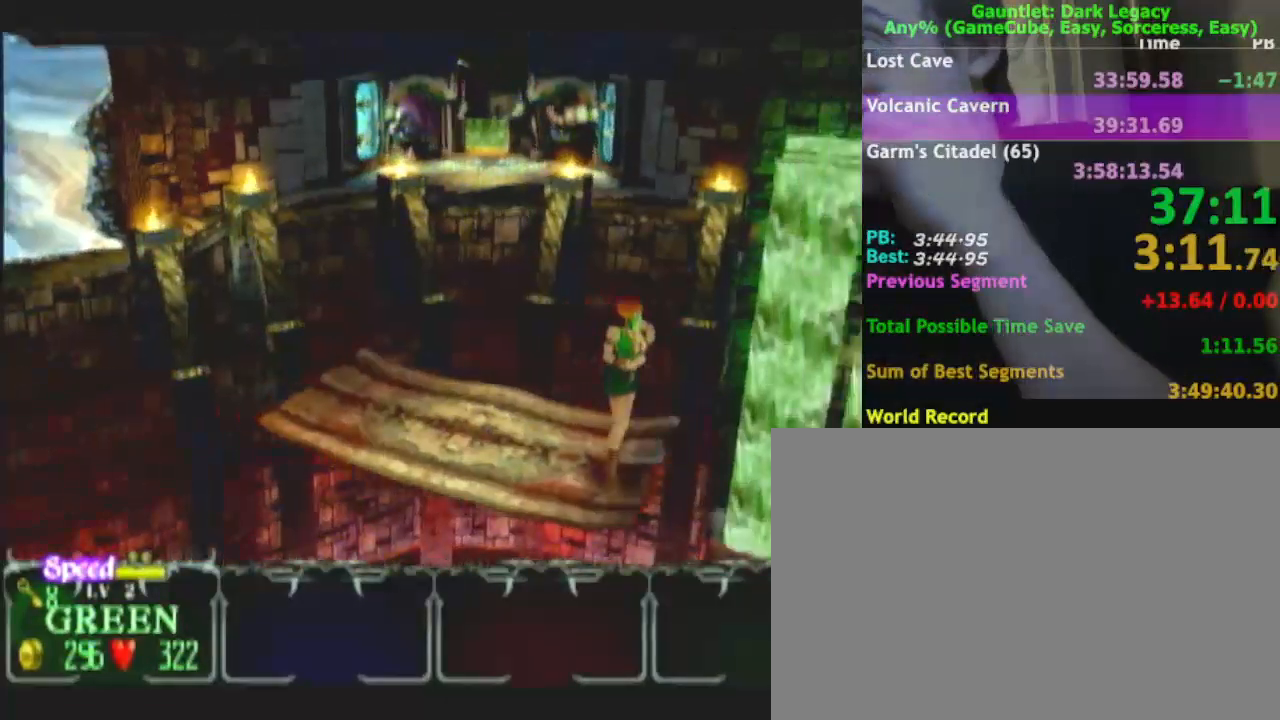
{"buttons": [], "left_stick": "center", "right_stick": "center", "events": []}
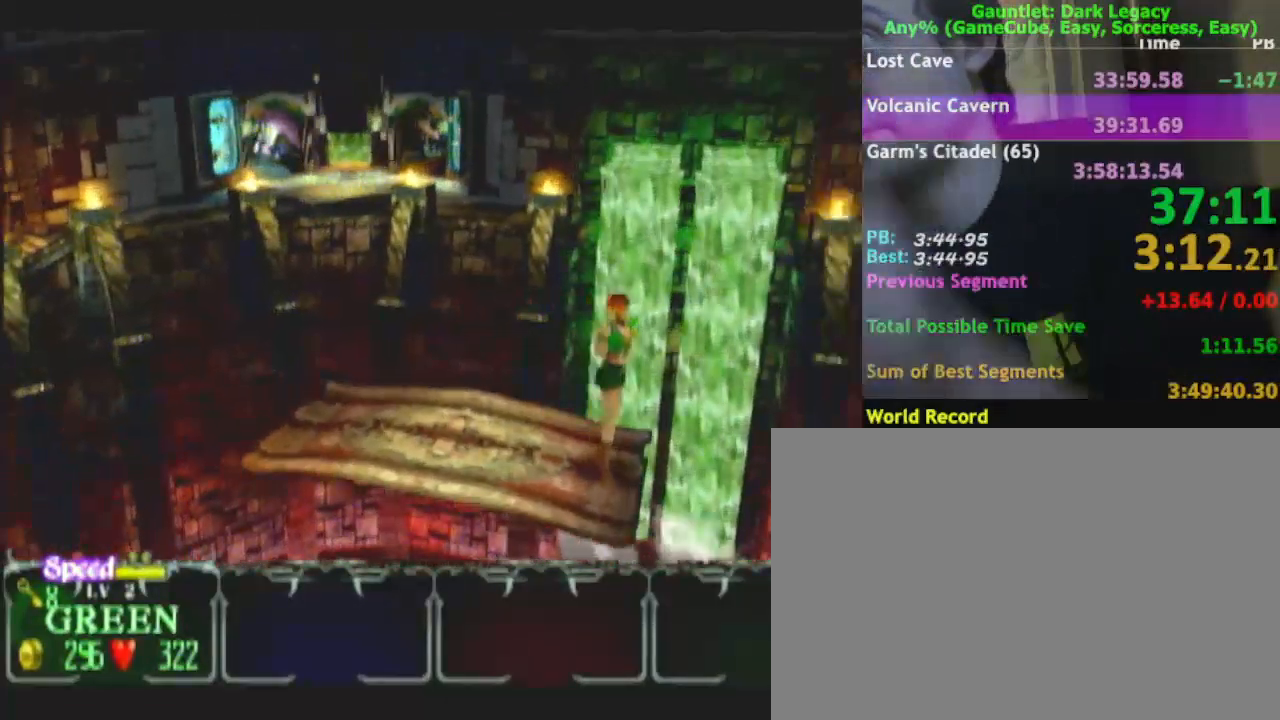
{"buttons": [], "left_stick": "center", "right_stick": "center", "events": []}
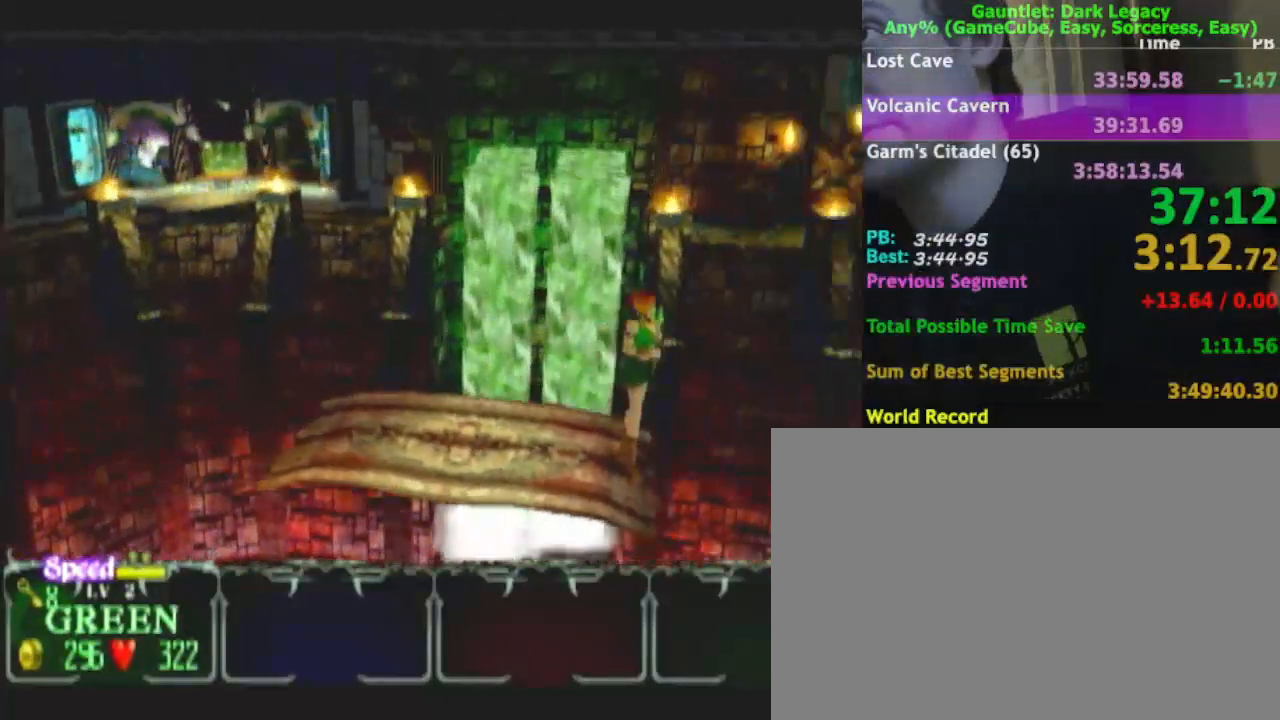
{"buttons": [], "left_stick": "center", "right_stick": "center", "events": []}
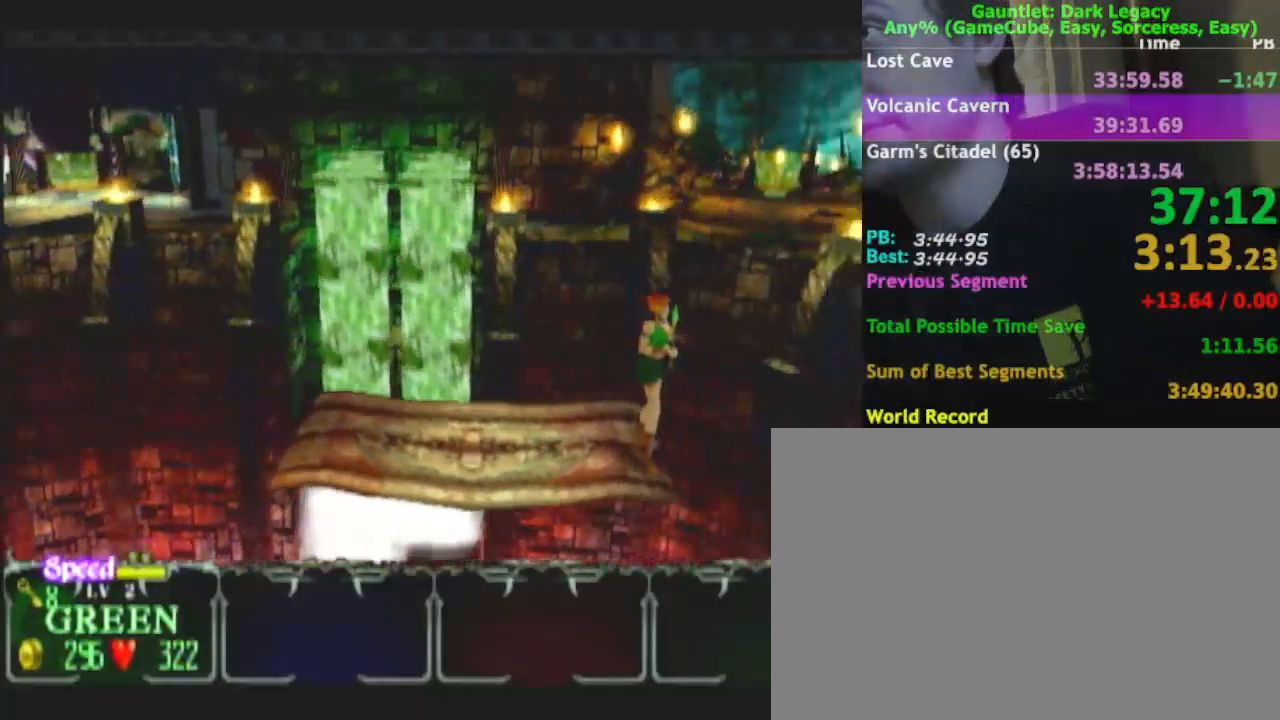
{"buttons": [], "left_stick": "center", "right_stick": "center", "events": []}
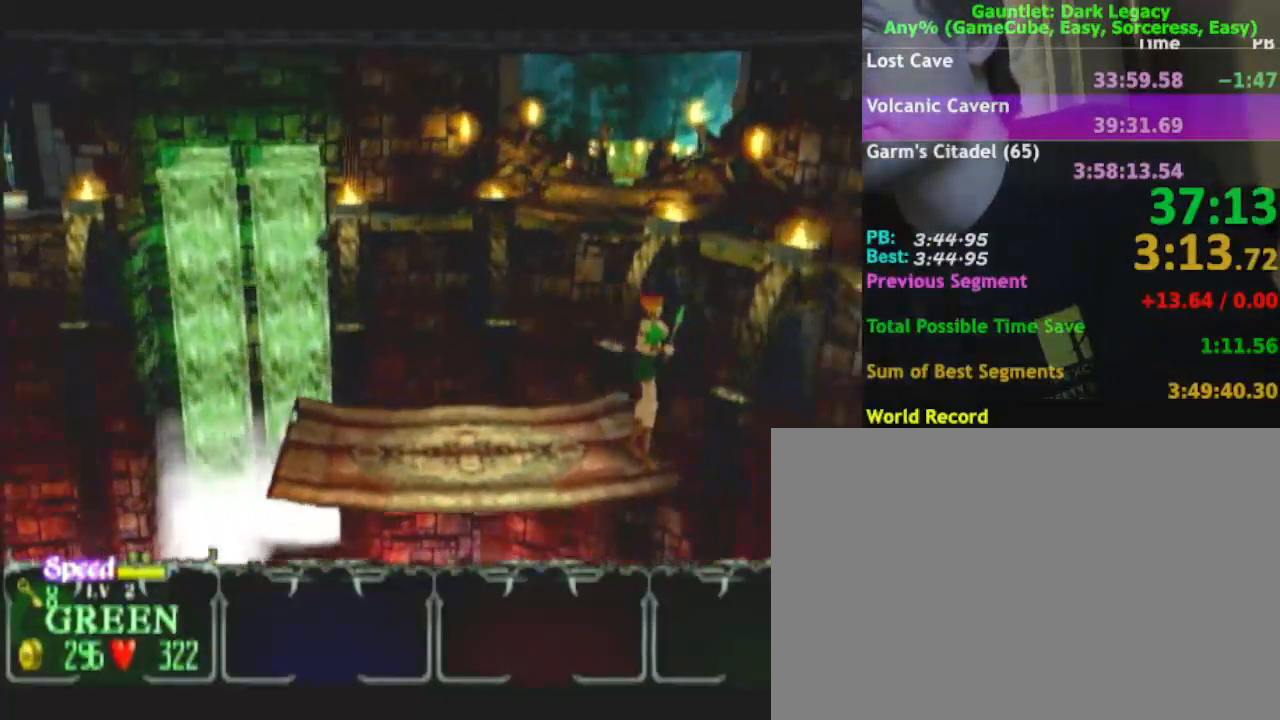
{"buttons": [], "left_stick": "center", "right_stick": "center", "events": []}